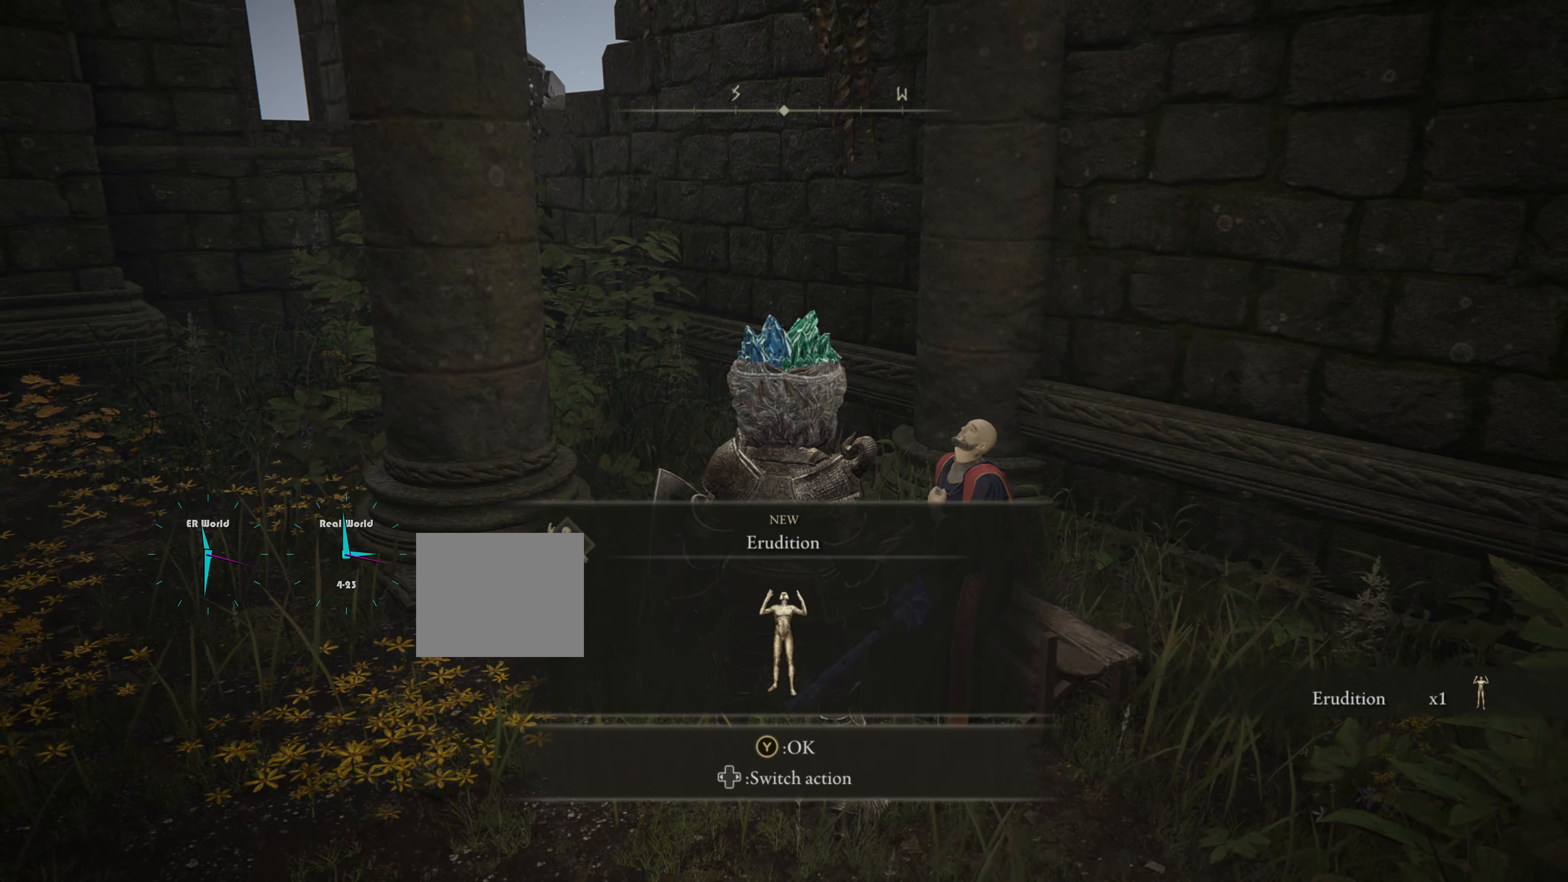
Gameplay with a controller (PlayStation layout); each line is a JSON object with the inputs held at the frame after it. "events" lists button and stick changes between this image and that frame as [ms after this image, input, new state], when the widget could be followed in between.
{"buttons": ["TRIANGLE"], "left_stick": "center", "right_stick": "center", "events": [[367, "TRIANGLE", "down"]]}
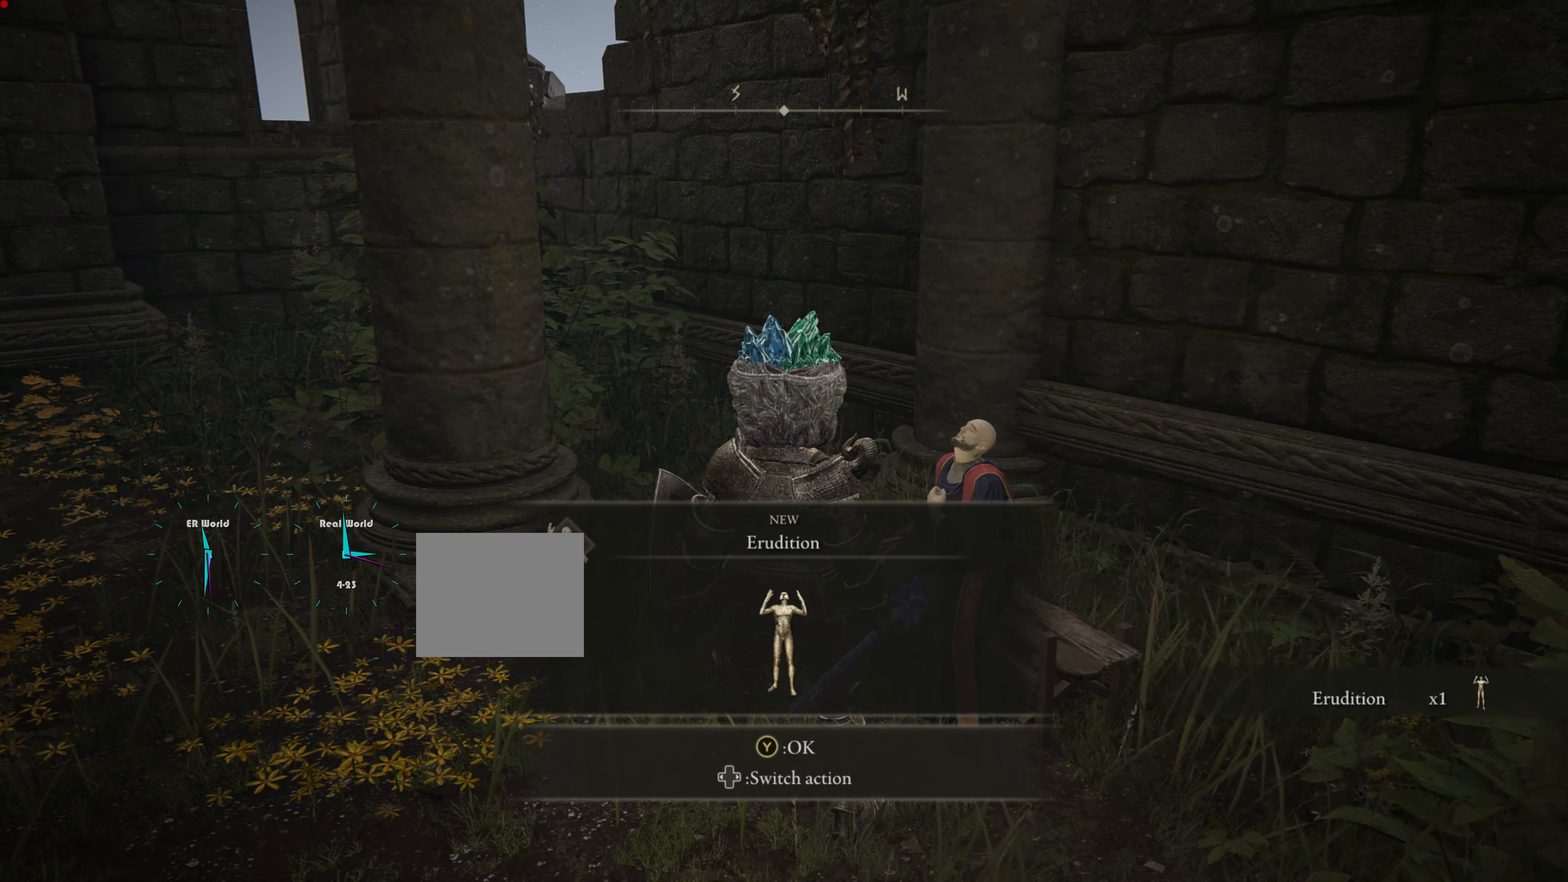
{"buttons": [], "left_stick": "center", "right_stick": "center", "events": [[17, "TRIANGLE", "up"]]}
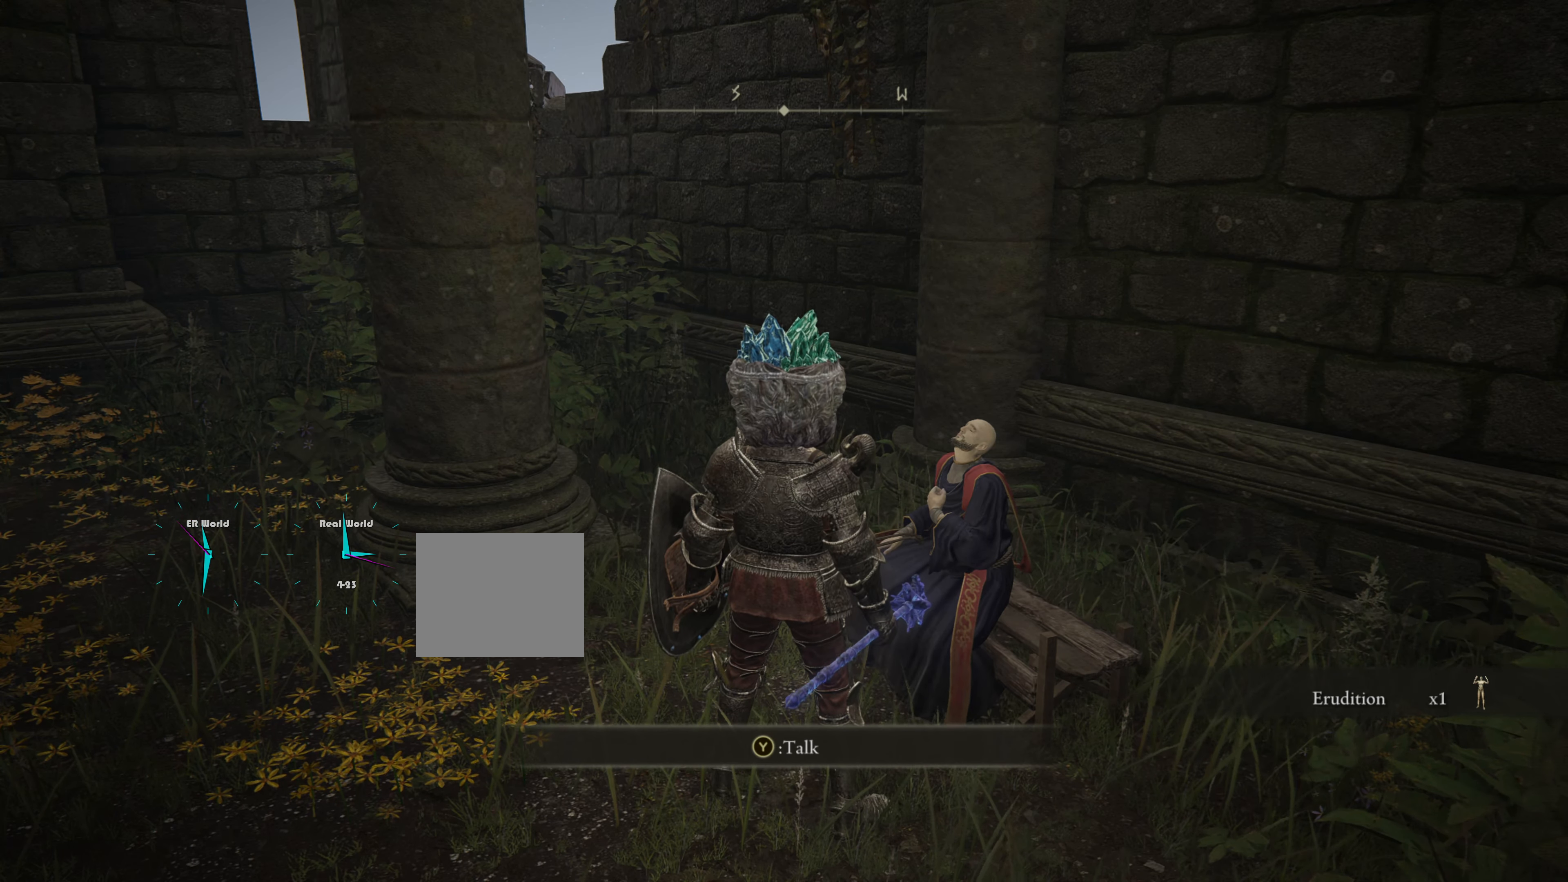
{"buttons": [], "left_stick": "center", "right_stick": "center", "events": []}
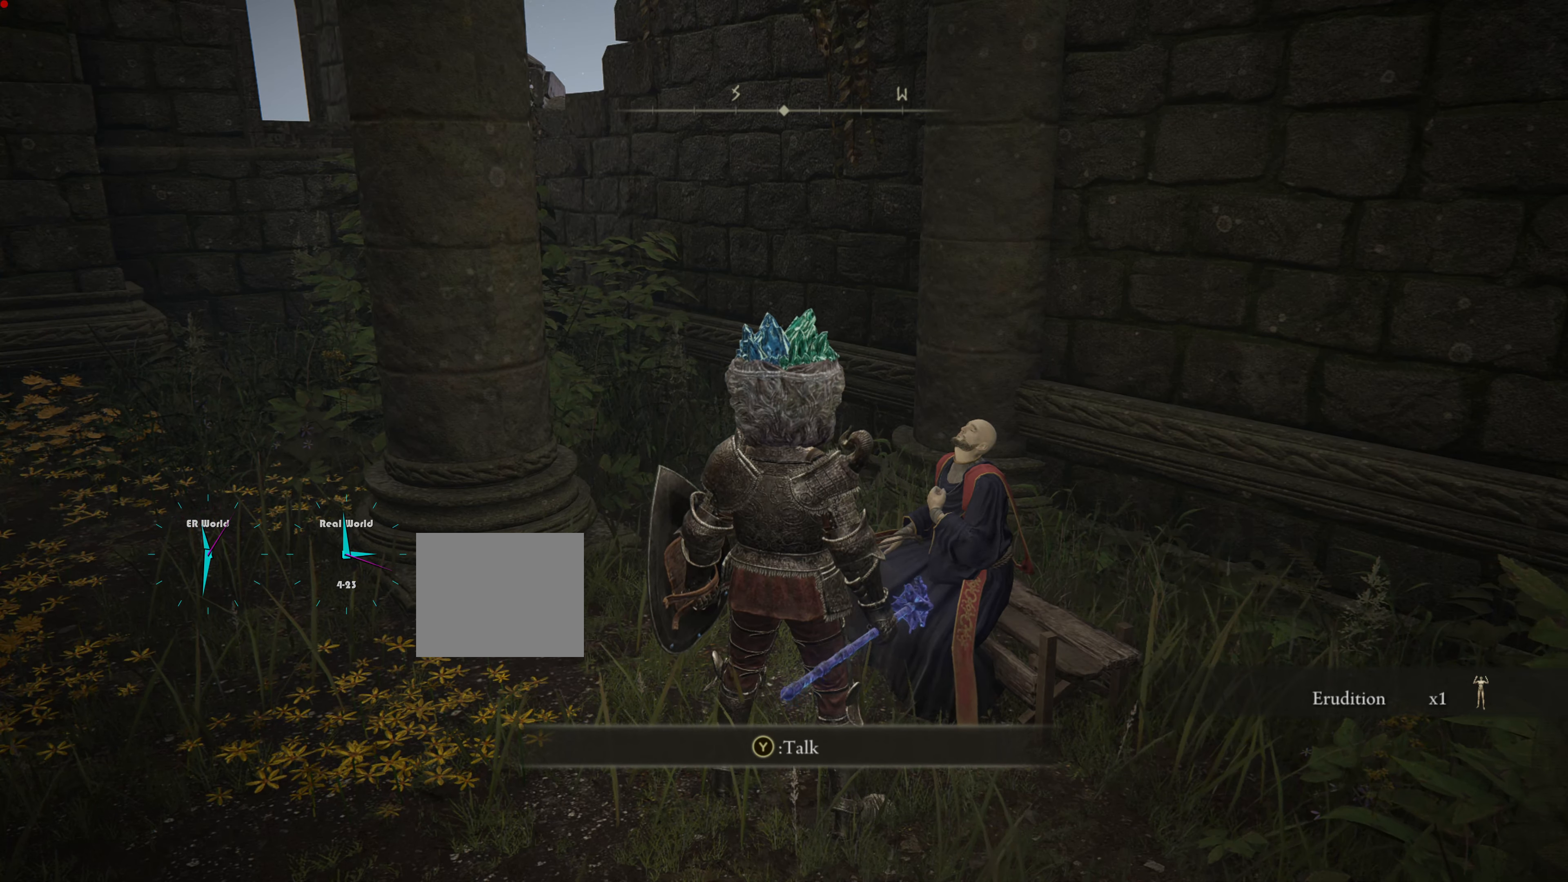
{"buttons": [], "left_stick": "center", "right_stick": "center", "events": []}
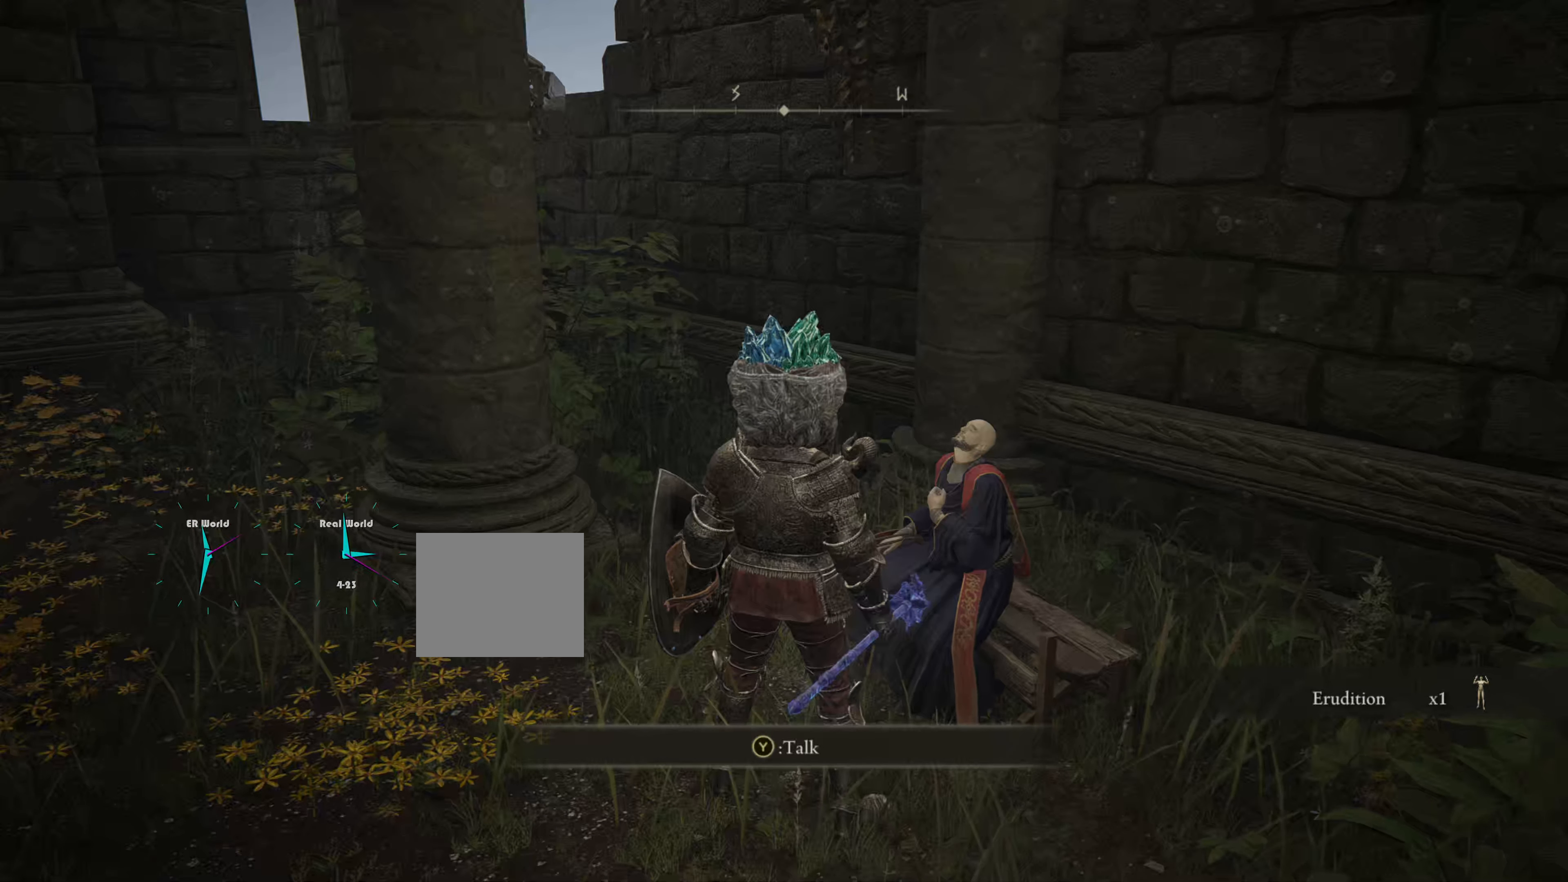
{"buttons": [], "left_stick": "center", "right_stick": "center", "events": []}
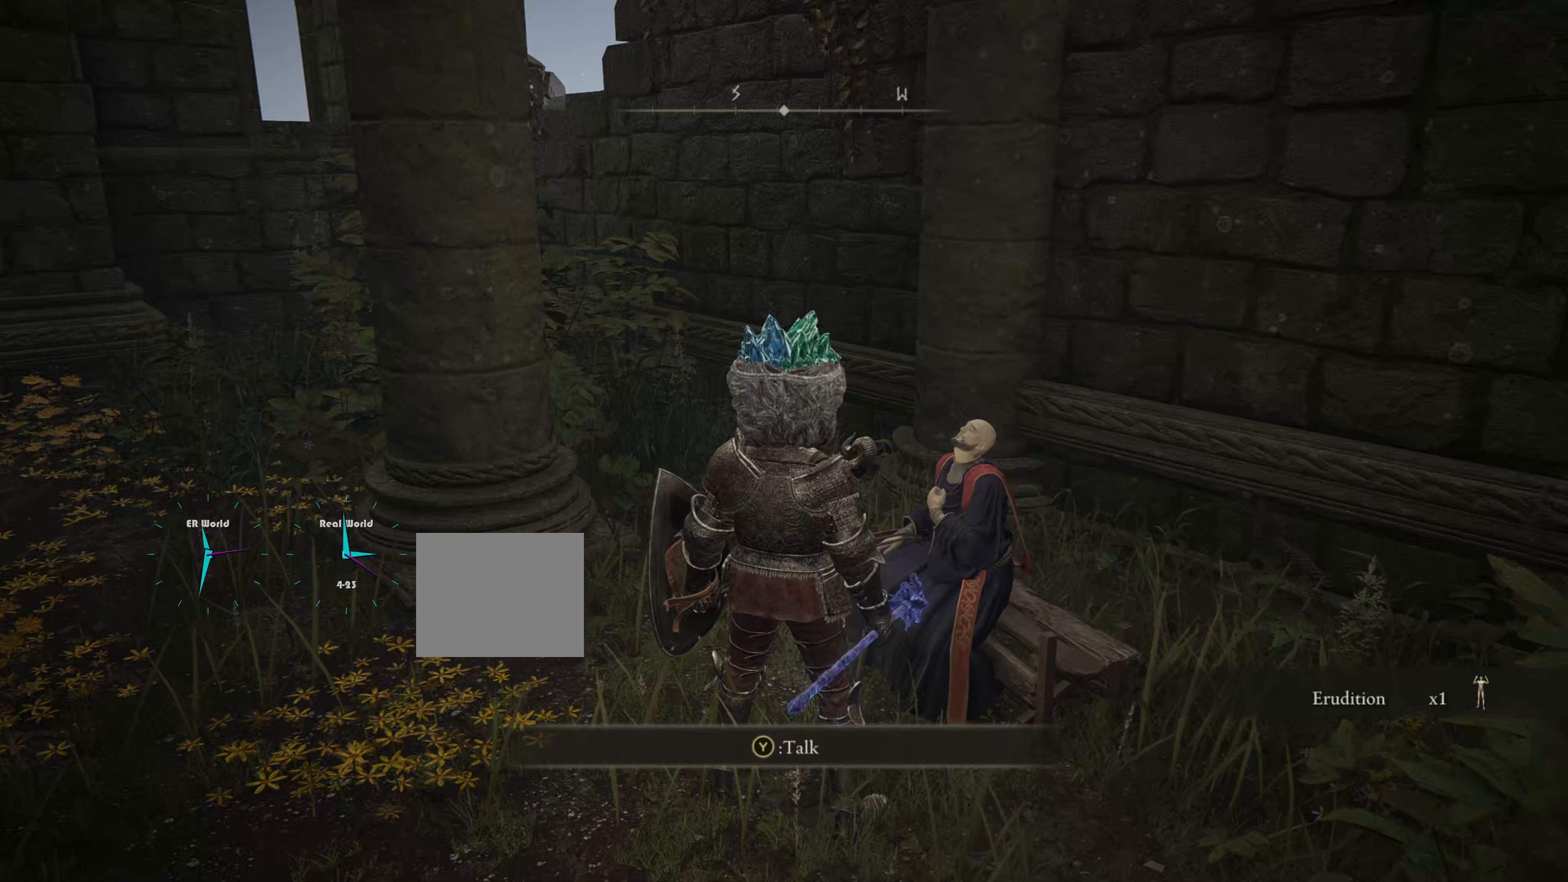
{"buttons": [], "left_stick": "center", "right_stick": "center", "events": []}
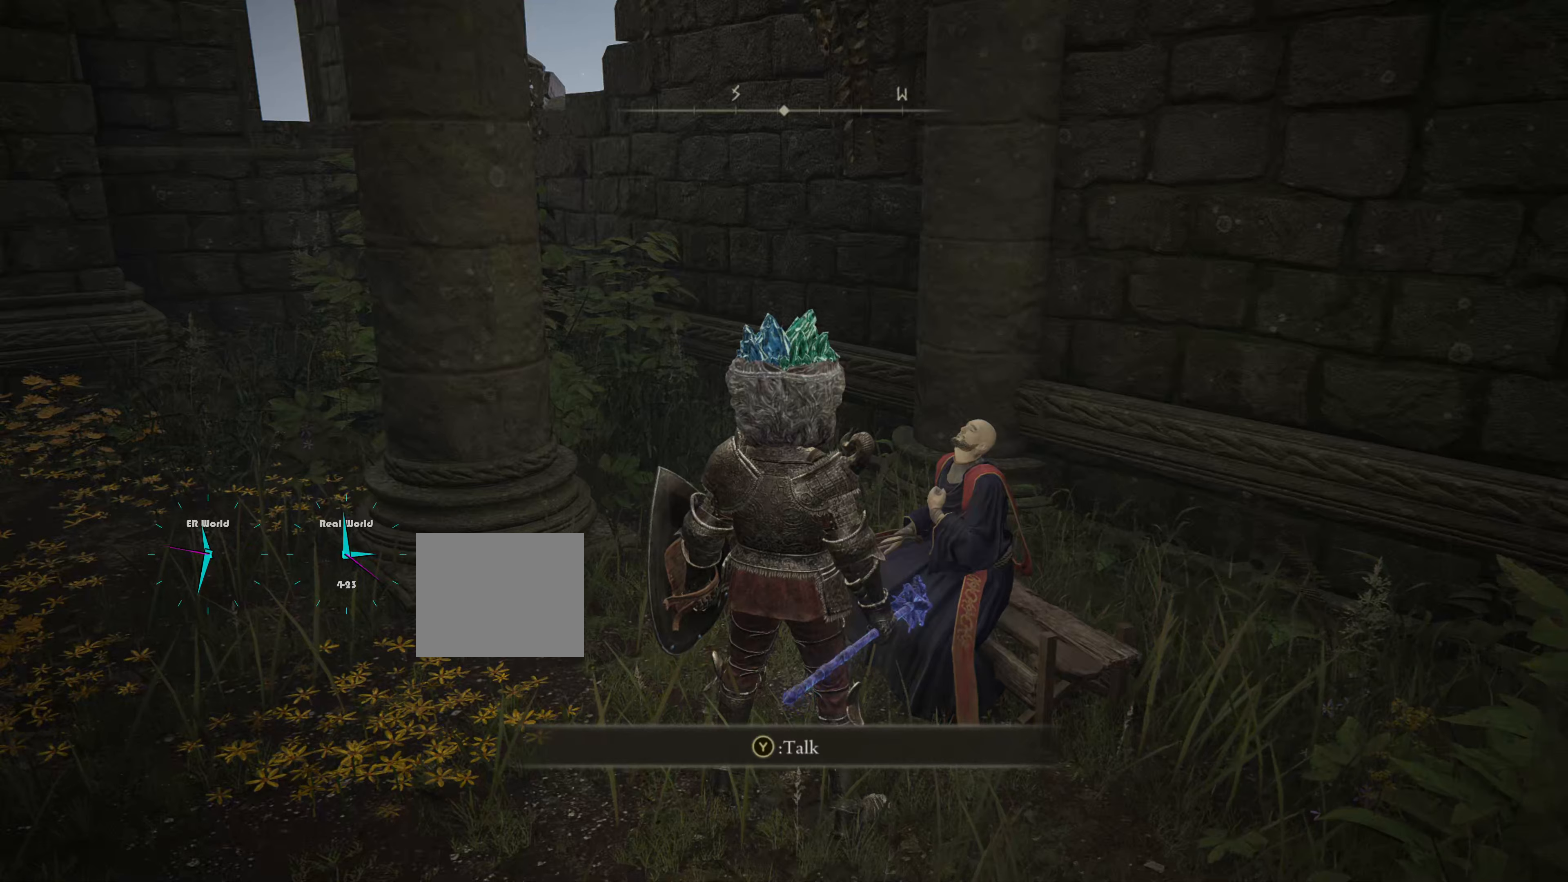
{"buttons": [], "left_stick": "center", "right_stick": "center", "events": []}
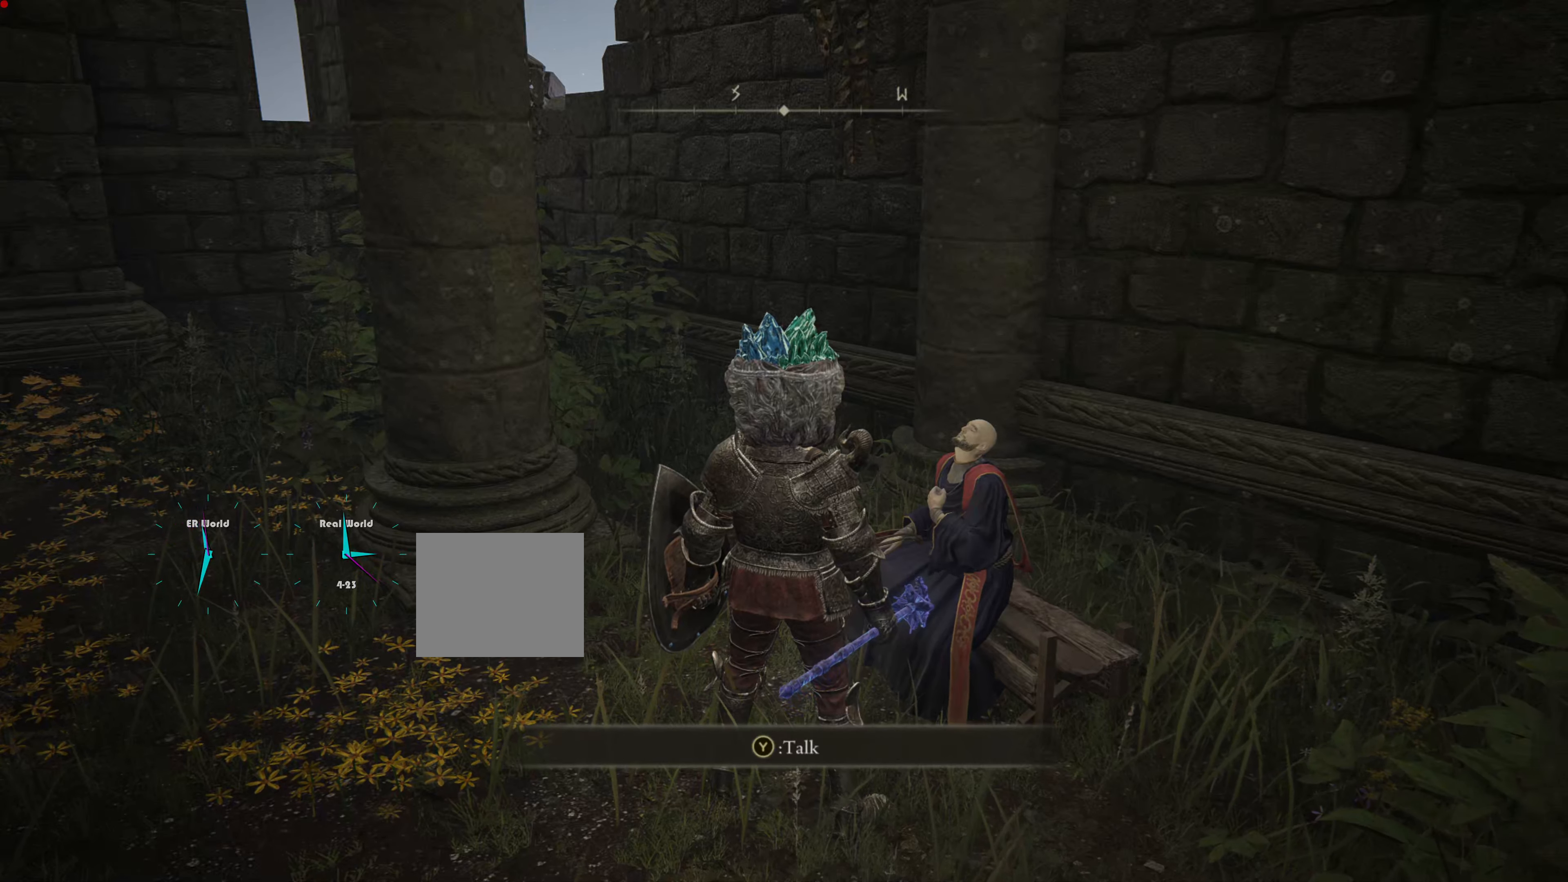
{"buttons": [], "left_stick": "center", "right_stick": "center", "events": [[183, "TRIANGLE", "down"], [300, "TRIANGLE", "up"]]}
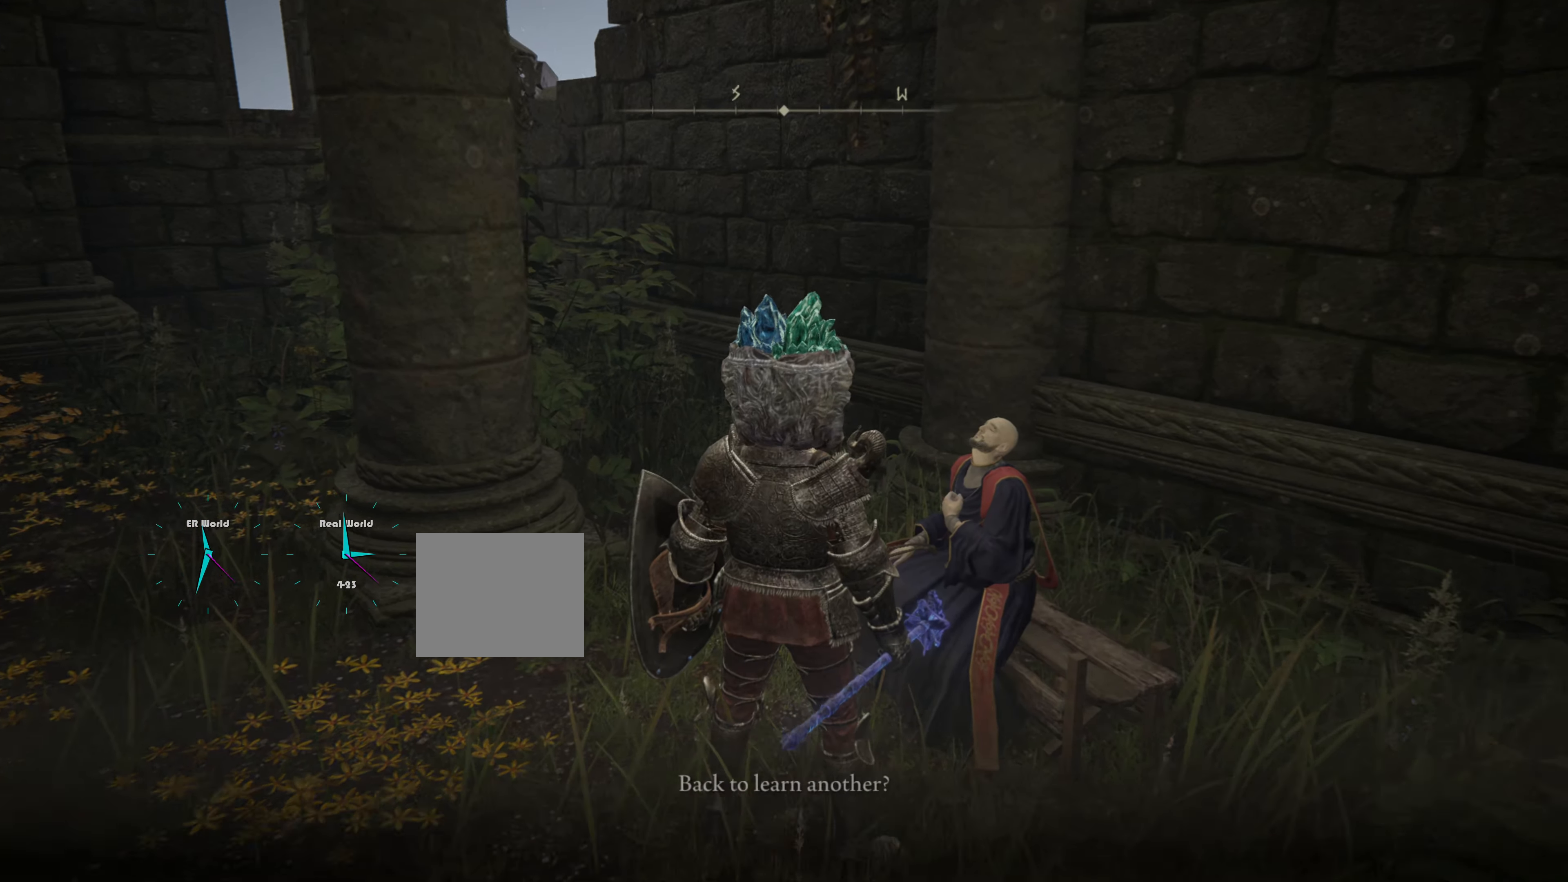
{"buttons": [], "left_stick": "center", "right_stick": "center", "events": []}
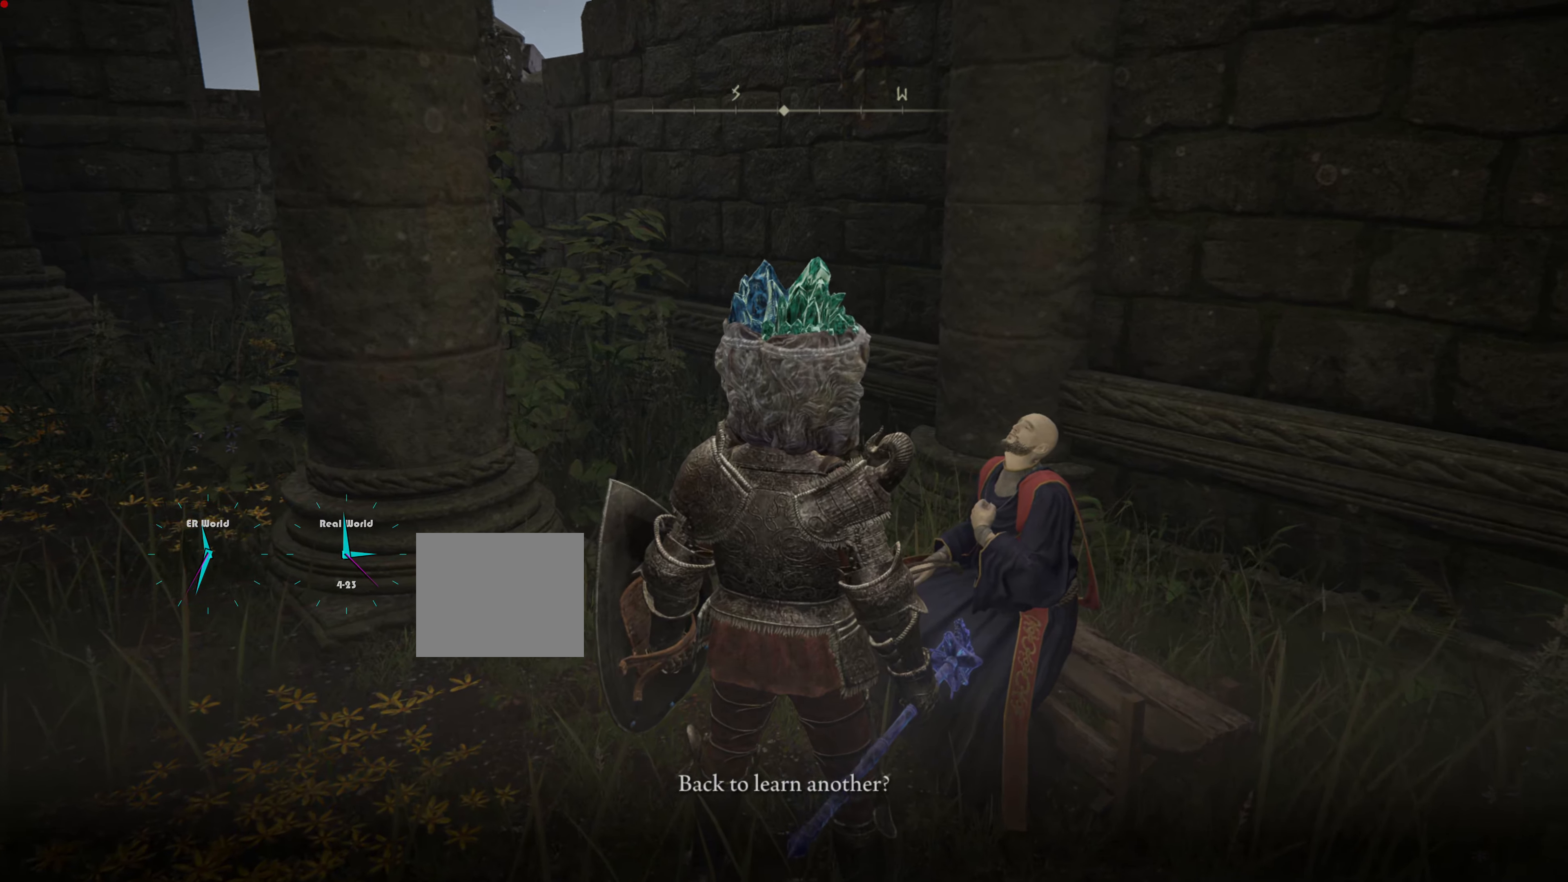
{"buttons": [], "left_stick": "center", "right_stick": "center", "events": []}
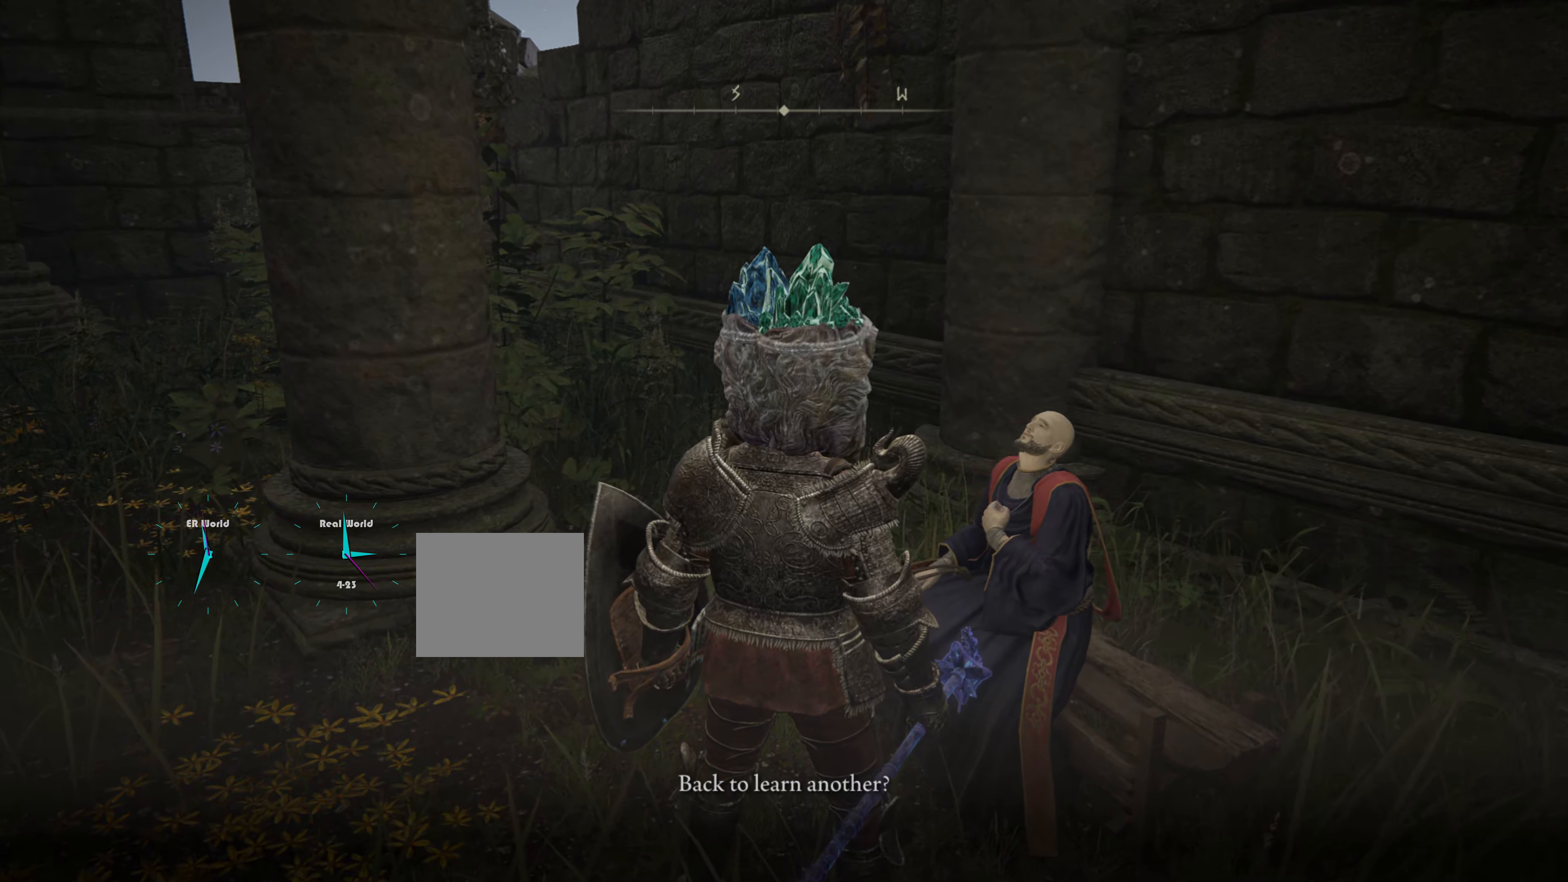
{"buttons": [], "left_stick": "center", "right_stick": "center", "events": []}
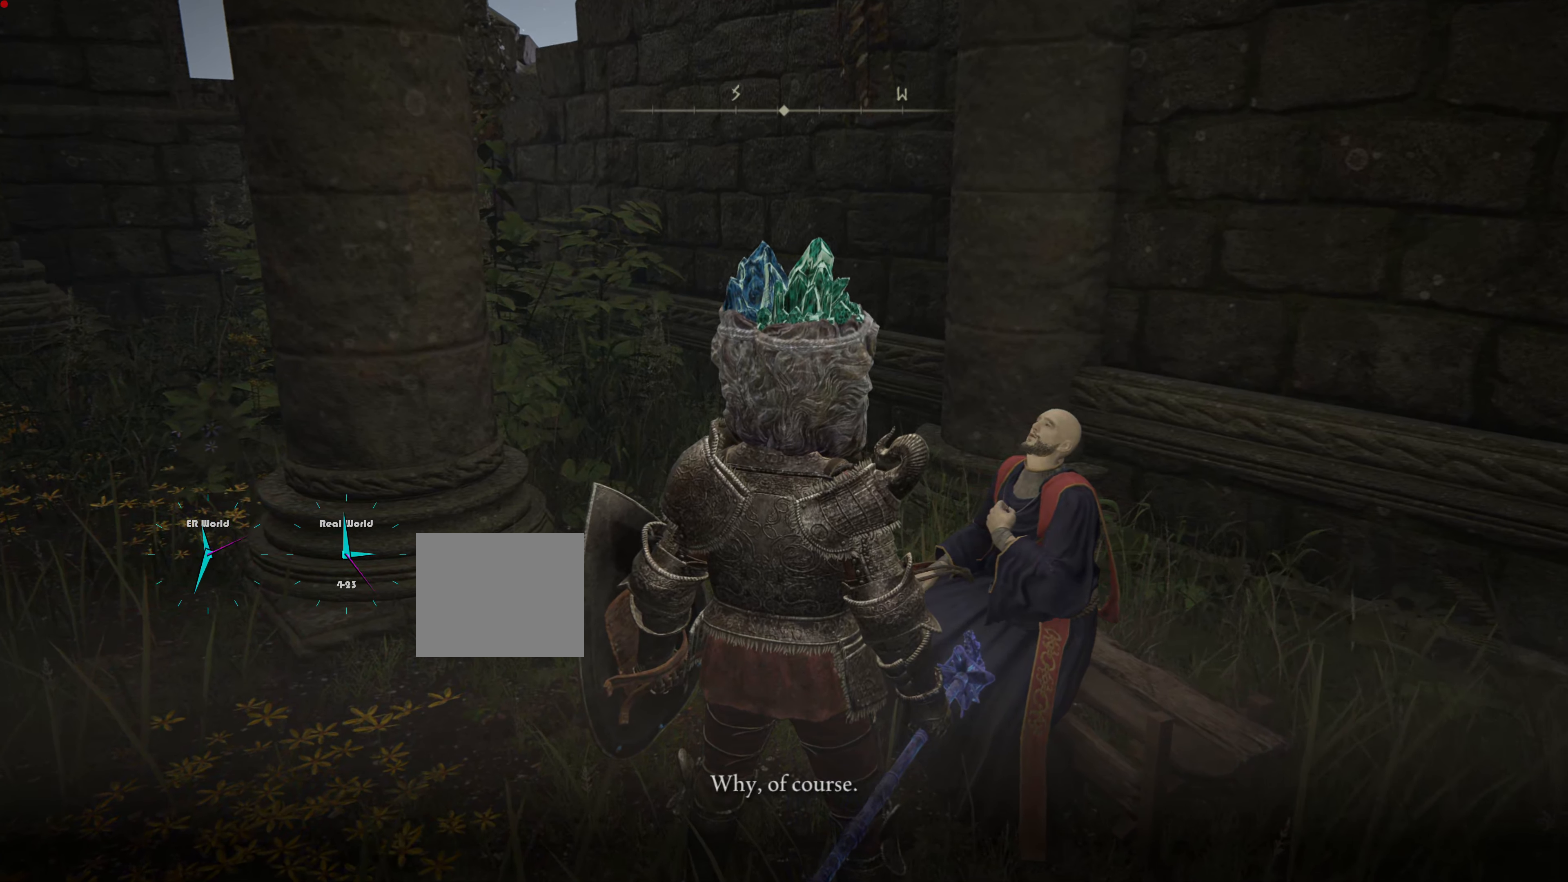
{"buttons": [], "left_stick": "center", "right_stick": "center", "events": [[200, "CROSS", "down"], [300, "CROSS", "up"]]}
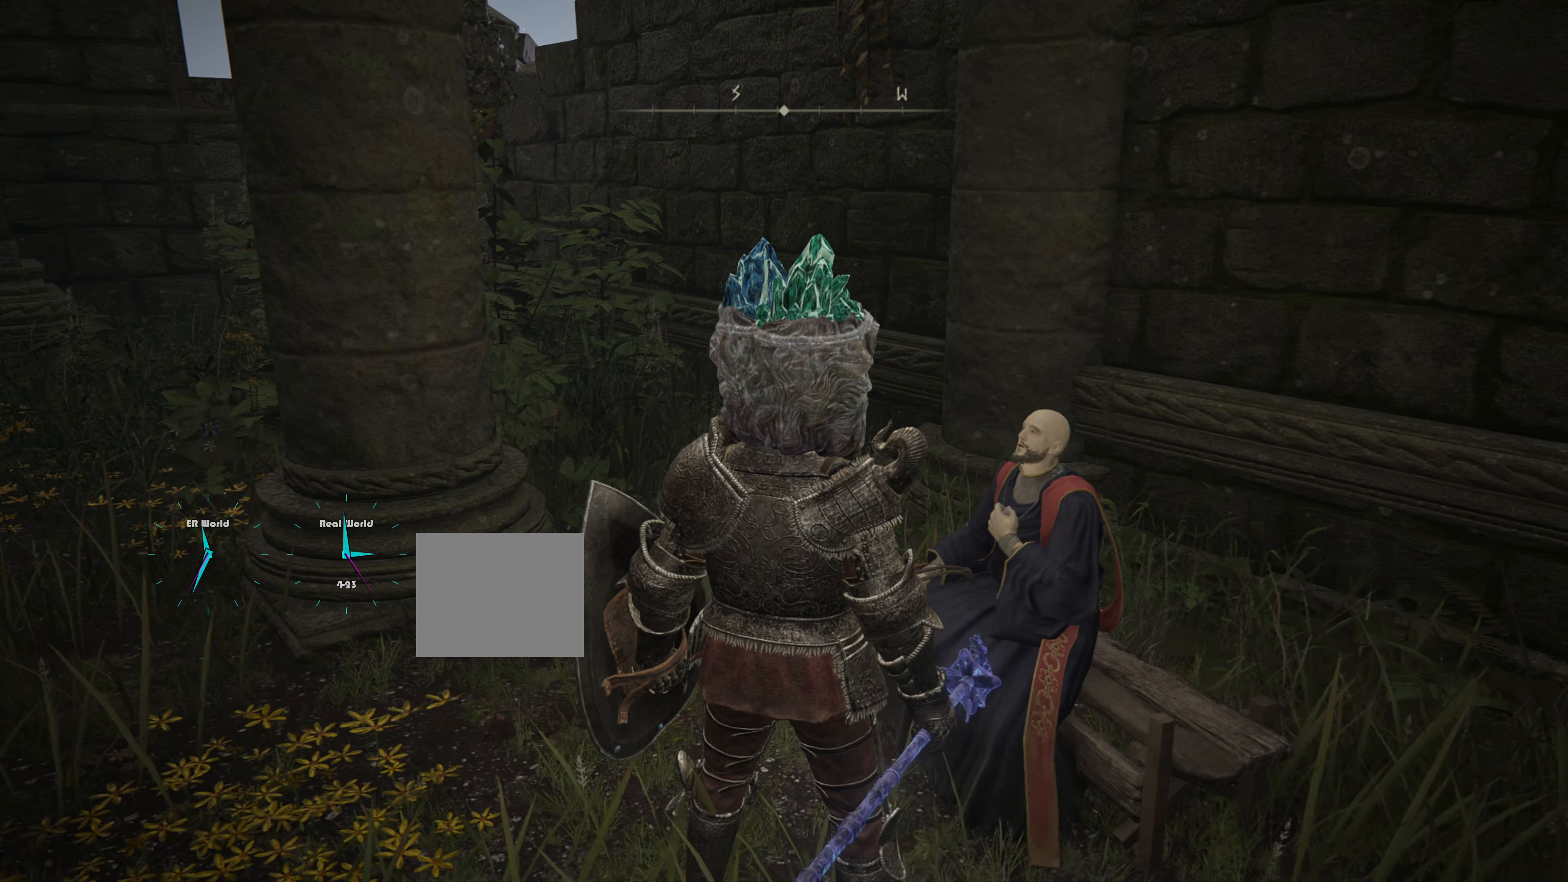
{"buttons": [], "left_stick": "center", "right_stick": "center", "events": []}
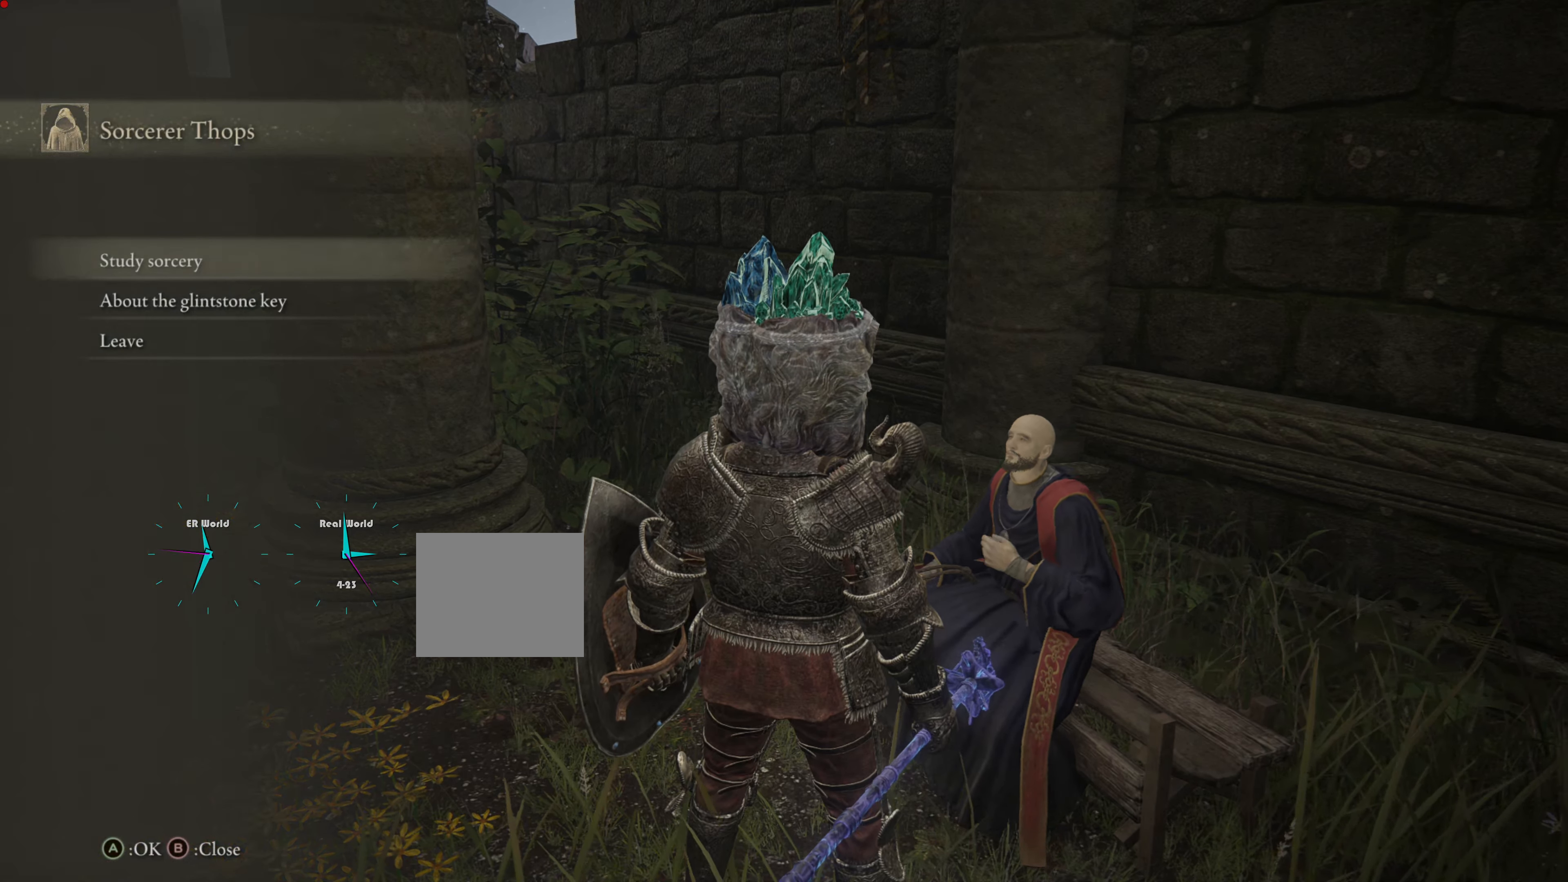
{"buttons": [], "left_stick": "center", "right_stick": "center", "events": []}
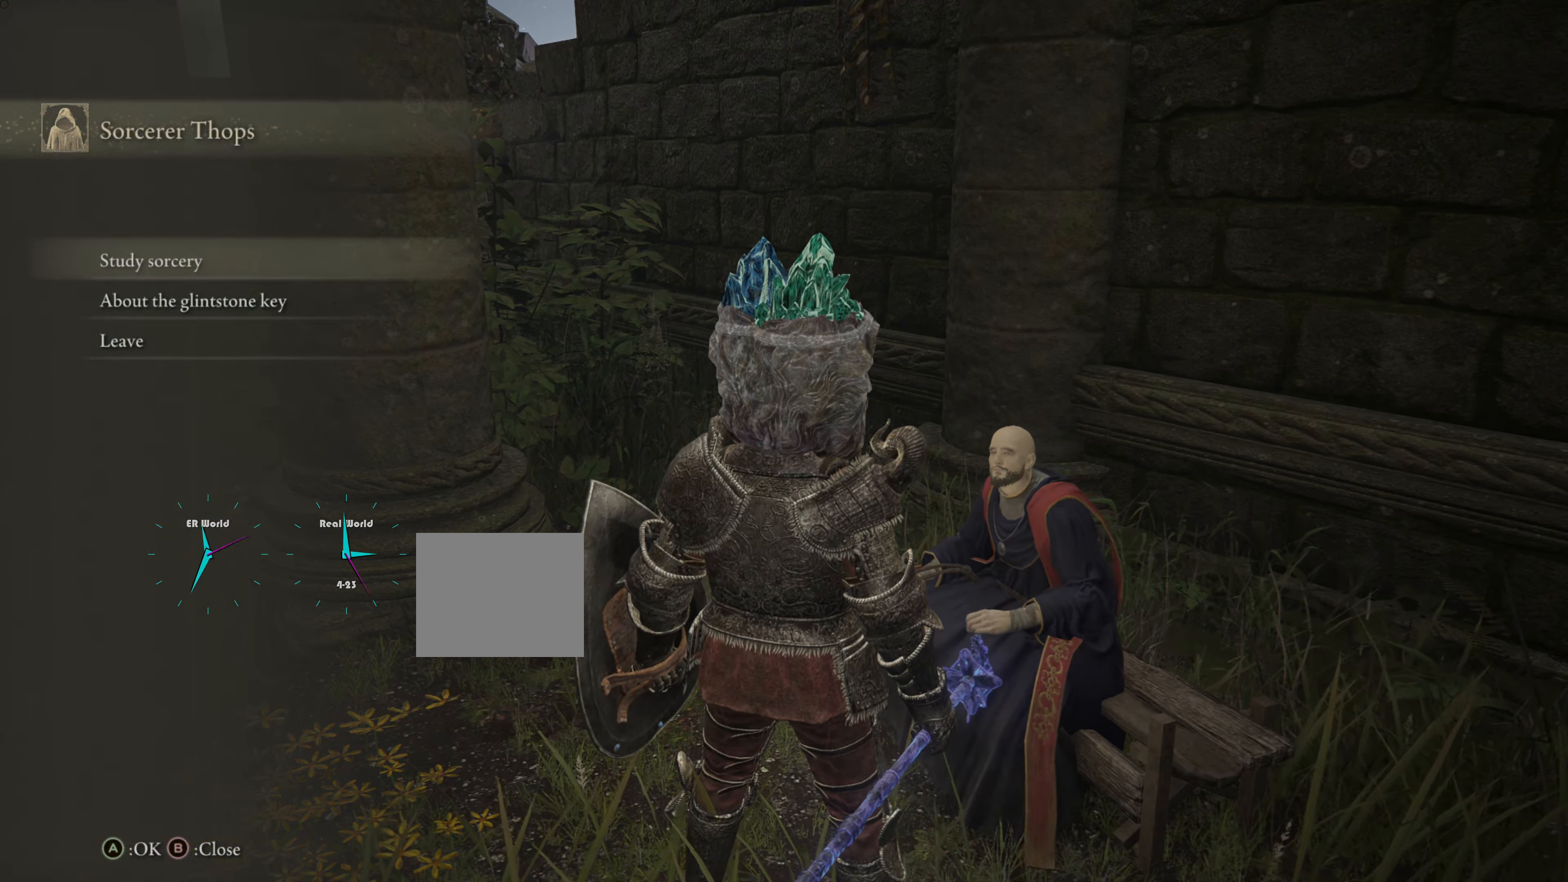
{"buttons": [], "left_stick": "center", "right_stick": "center", "events": [[117, "DPAD_DOWN", "down"], [250, "DPAD_DOWN", "up"]]}
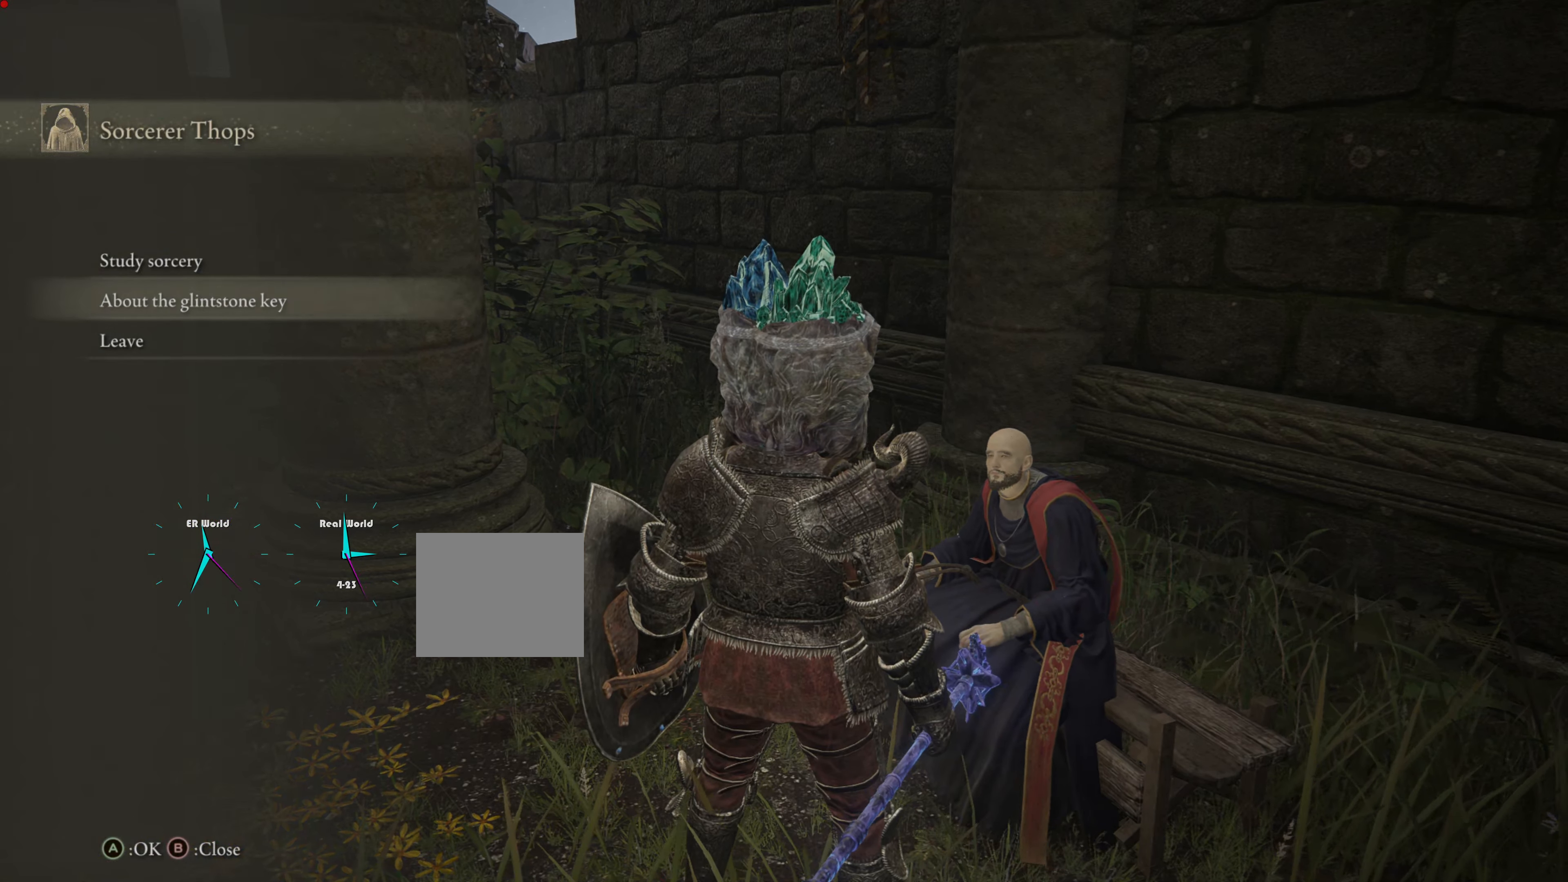
{"buttons": ["CROSS"], "left_stick": "center", "right_stick": "center", "events": [[483, "CROSS", "down"]]}
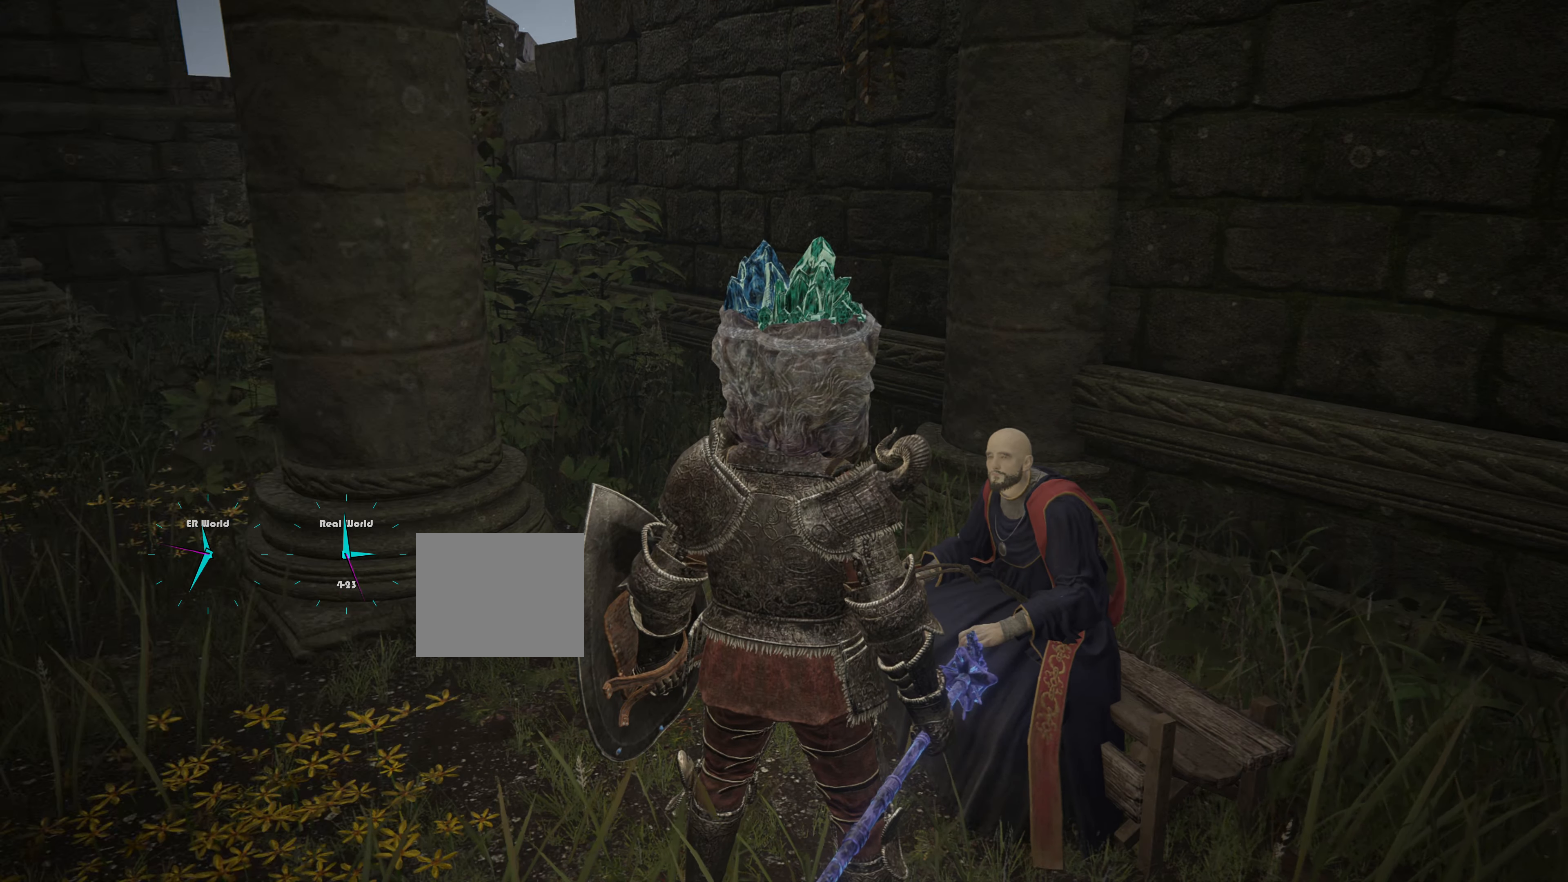
{"buttons": [], "left_stick": "center", "right_stick": "center", "events": [[50, "CROSS", "up"]]}
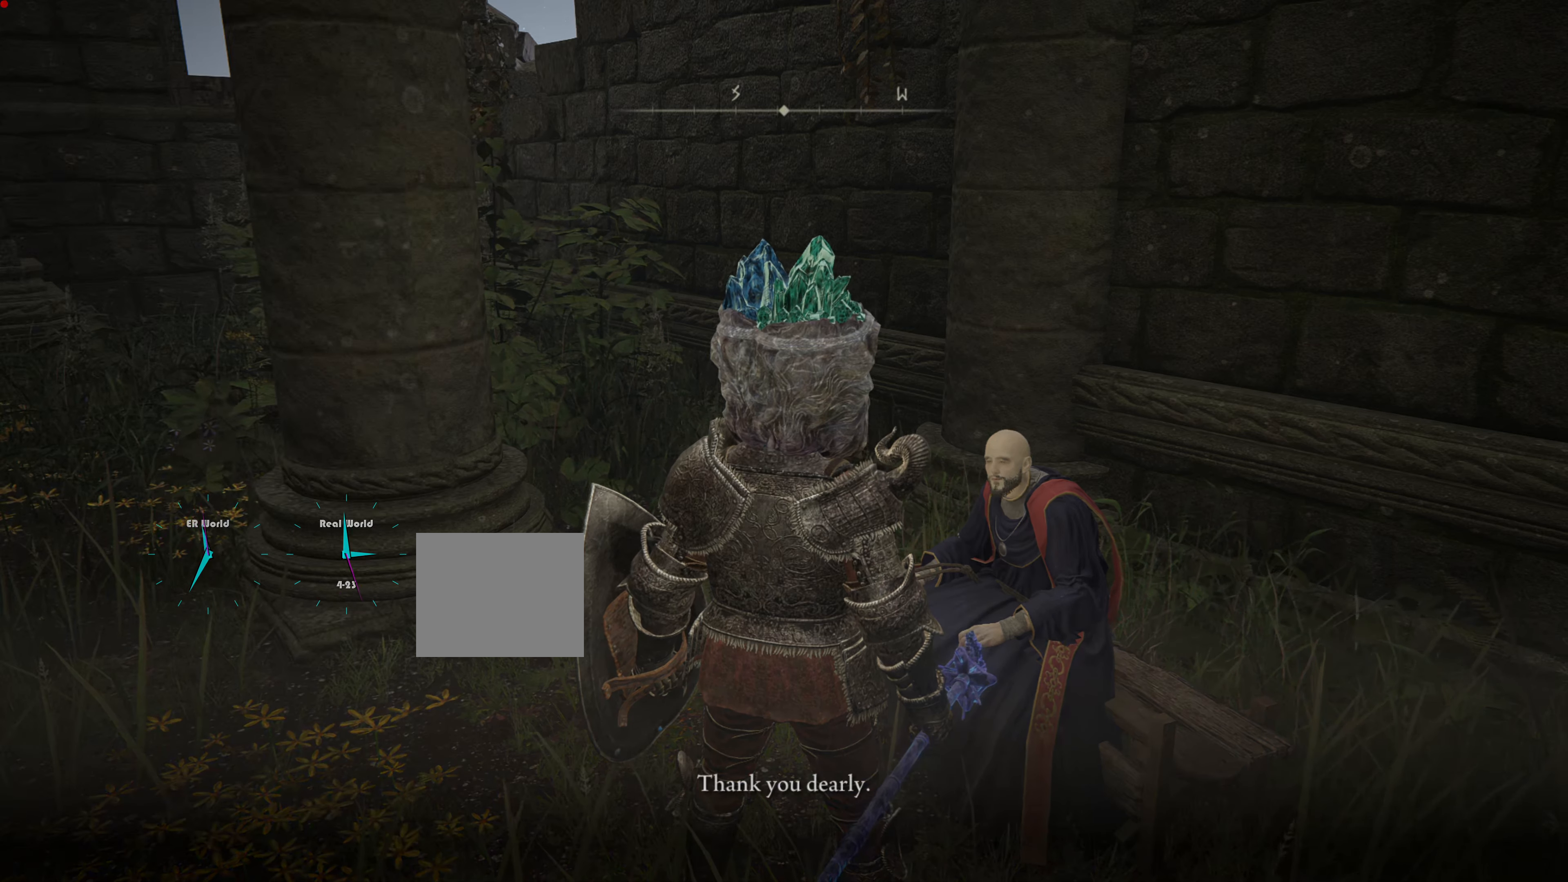
{"buttons": [], "left_stick": "center", "right_stick": "center", "events": []}